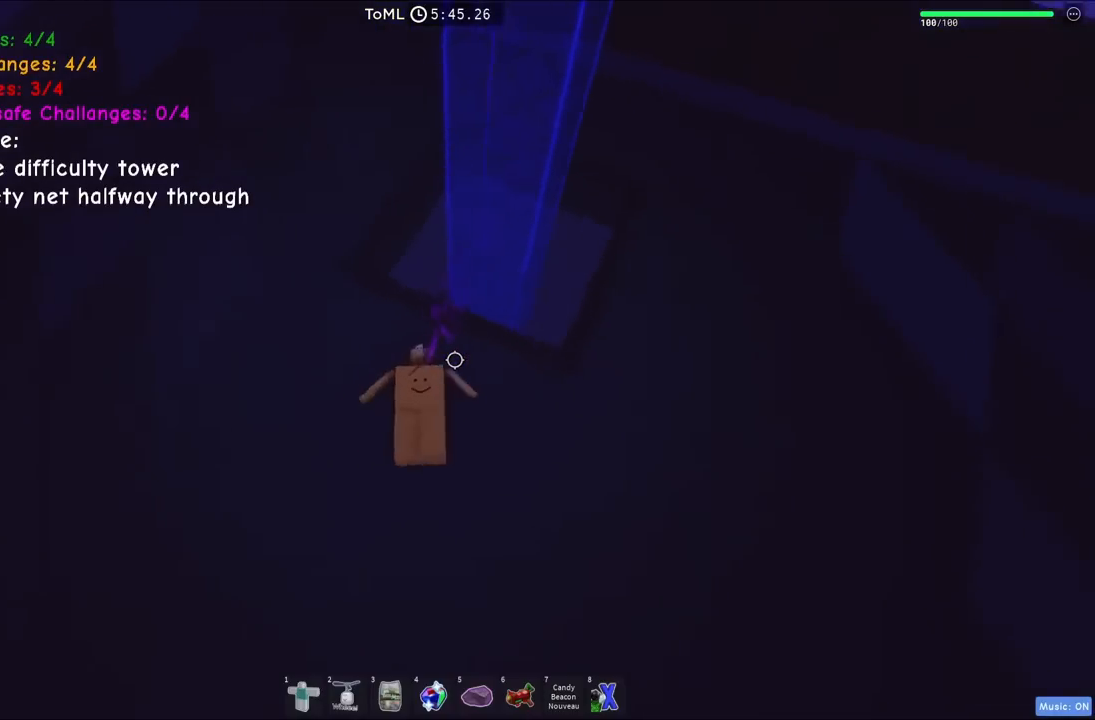
Gameplay with keyboard; each line is a JSON object with the keys held at the frame after it. "events" lists presses ("down") and releases ("up") of "a", "ctrl", "d", "e", "q", "s", "shift", "space" and "w" between this image and that frame as [ms after this image, input, new state], when the widget could be followed in between. No other keys are recorded. Mouse input is not recorded.
{"keys": ["space", "w"], "events": [[17, "space", "down"], [84, "w", "down"]]}
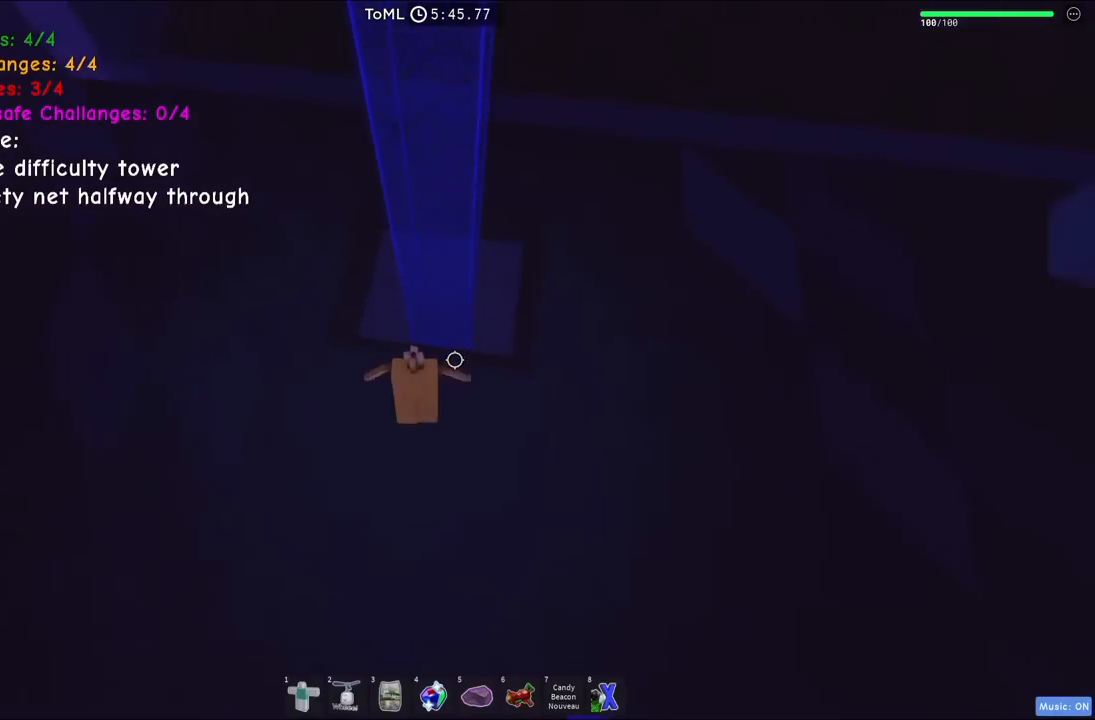
{"keys": ["w"], "events": [[250, "space", "up"]]}
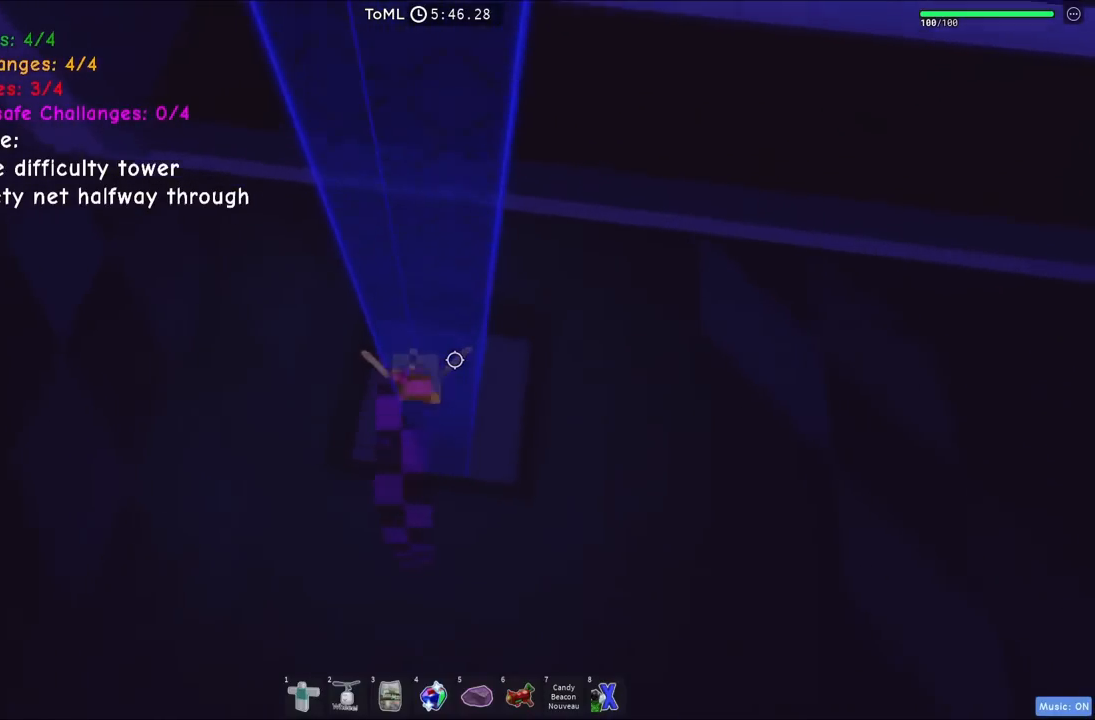
{"keys": ["space"], "events": [[17, "space", "down"], [67, "space", "up"], [67, "w", "up"], [450, "space", "down"]]}
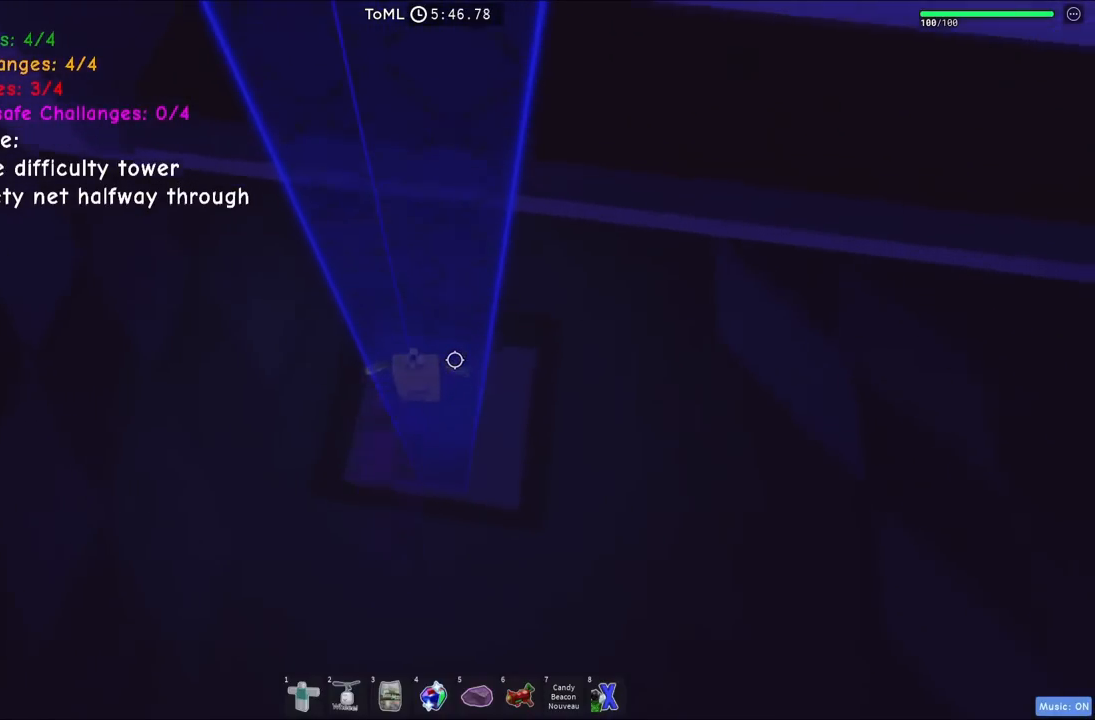
{"keys": [], "events": [[184, "space", "up"]]}
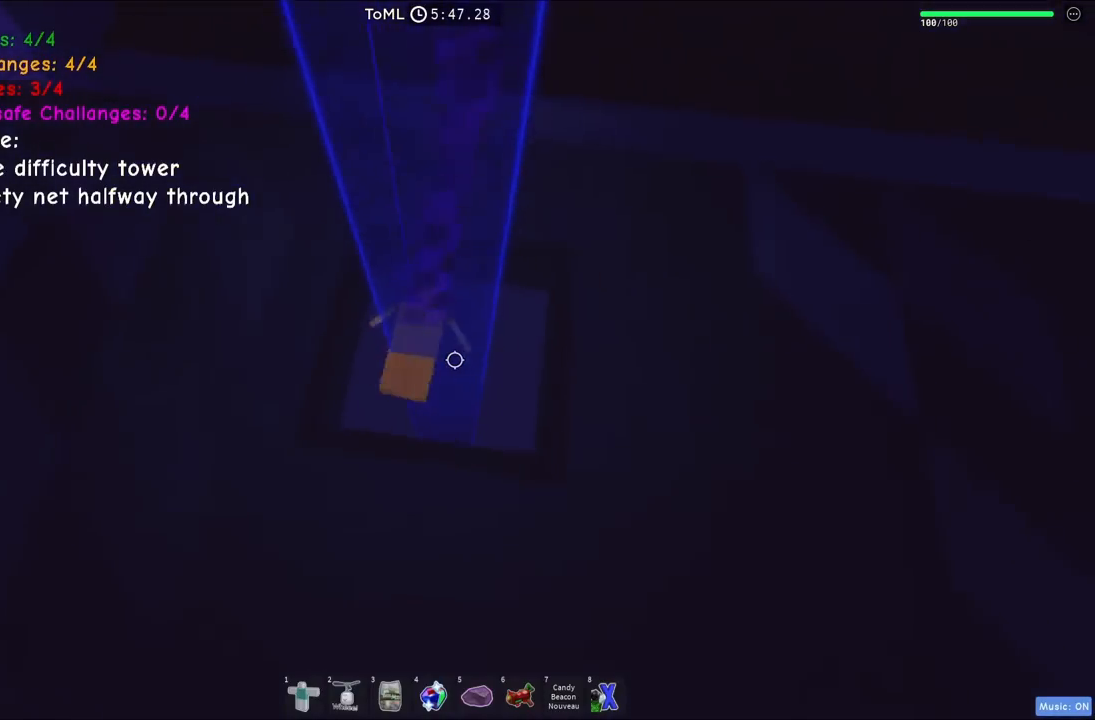
{"keys": [], "events": []}
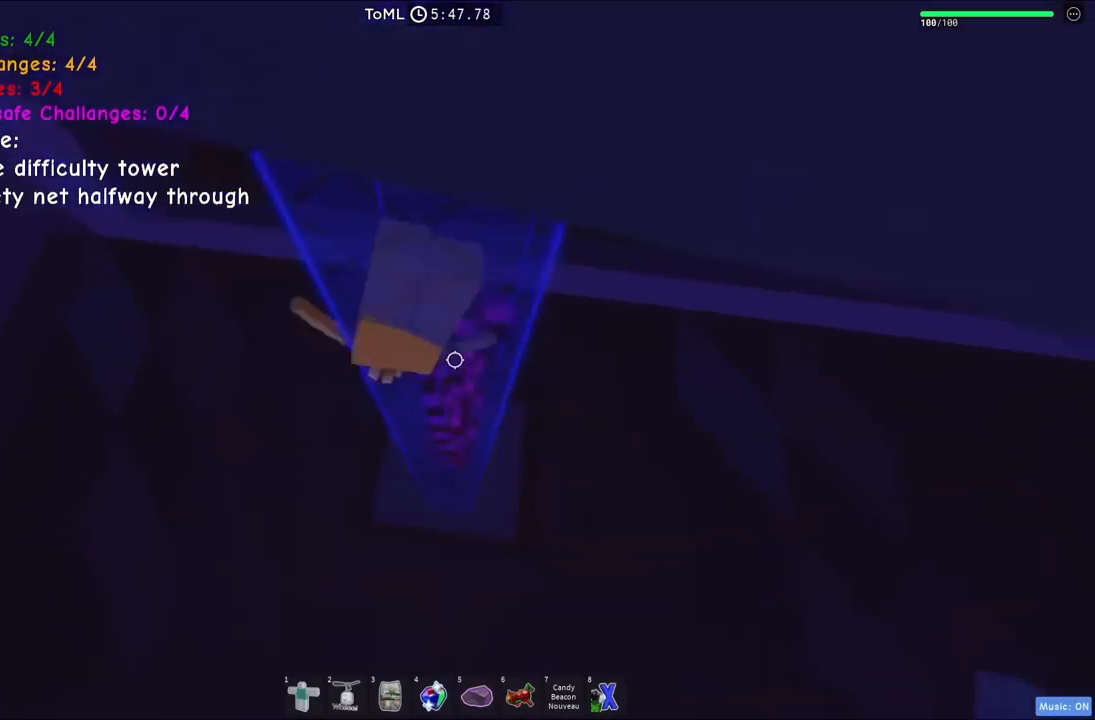
{"keys": [], "events": []}
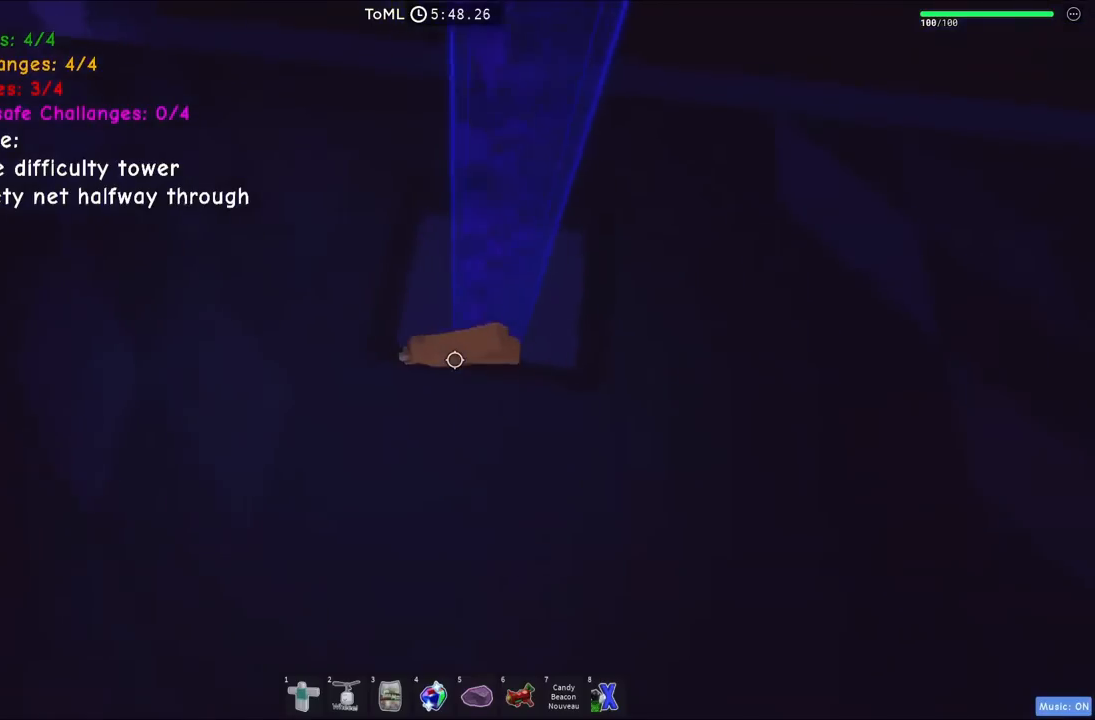
{"keys": ["space"], "events": [[484, "space", "down"]]}
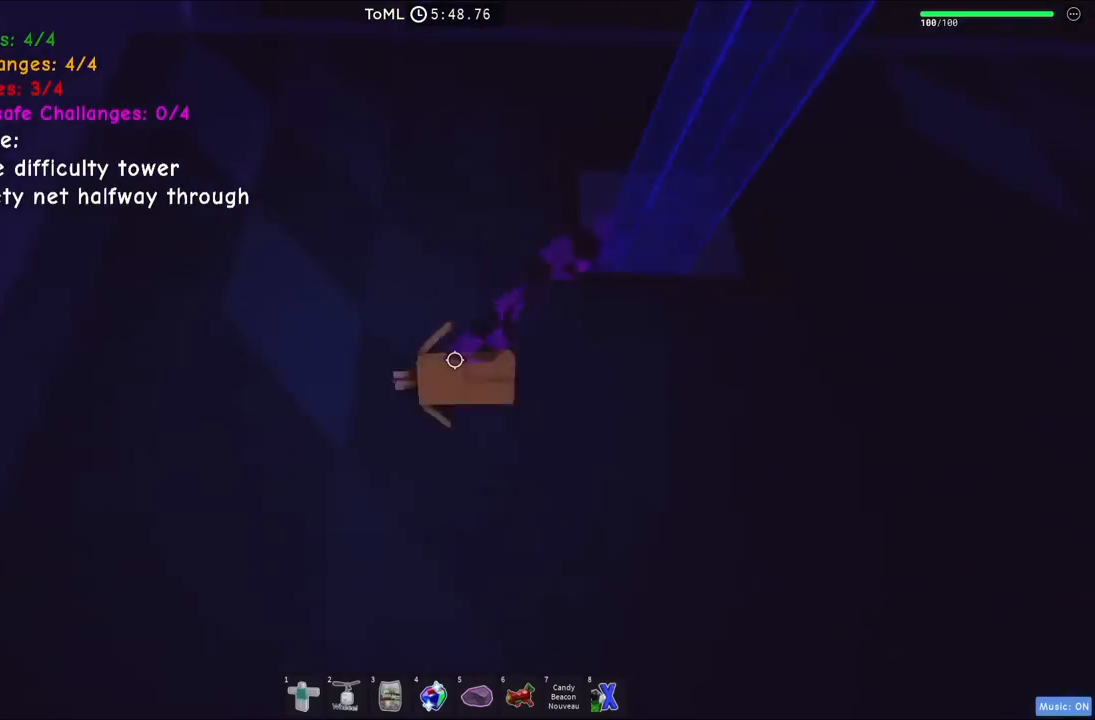
{"keys": ["space"], "events": []}
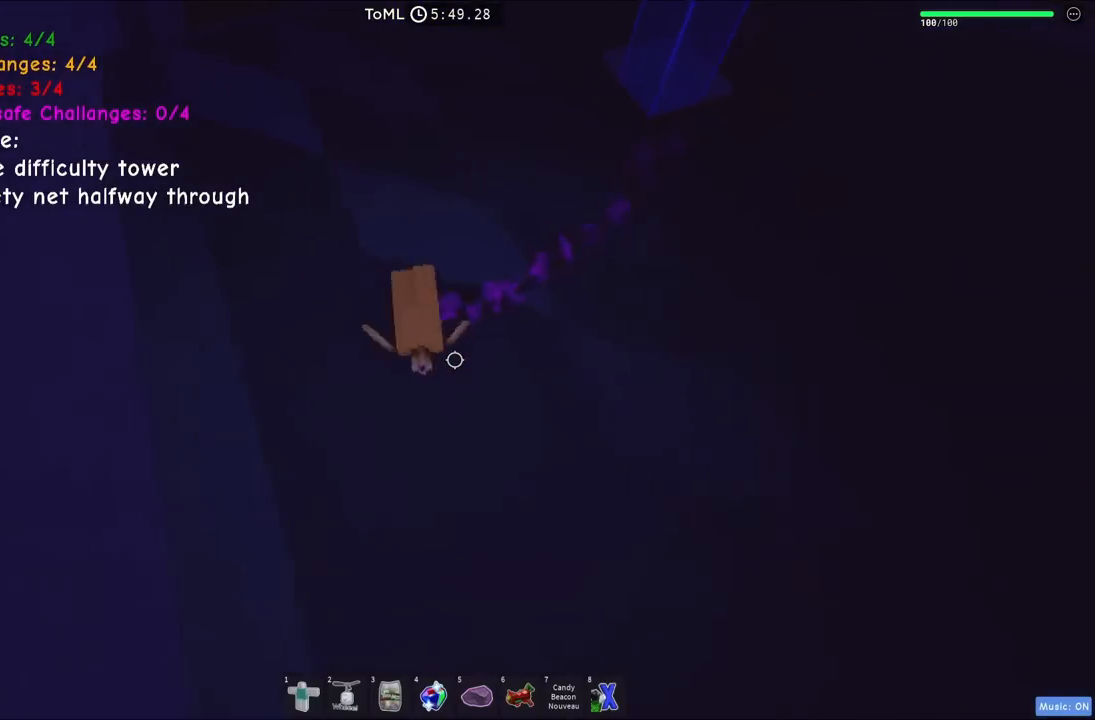
{"keys": ["space", "w"], "events": [[217, "w", "down"]]}
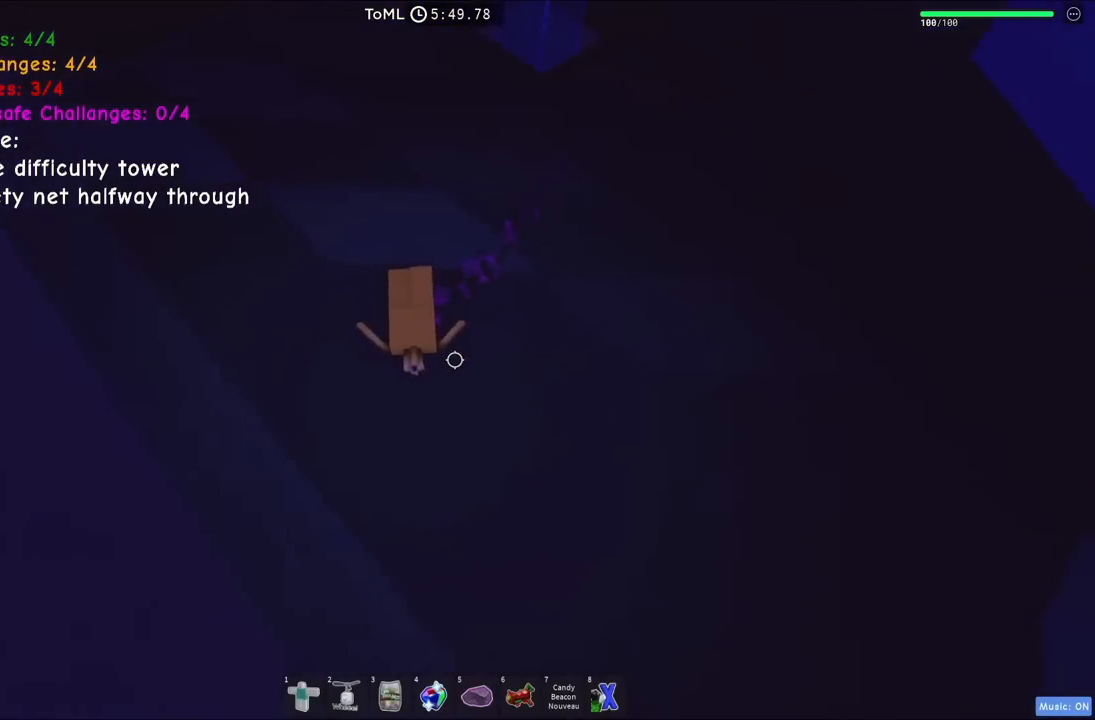
{"keys": ["space", "w"], "events": []}
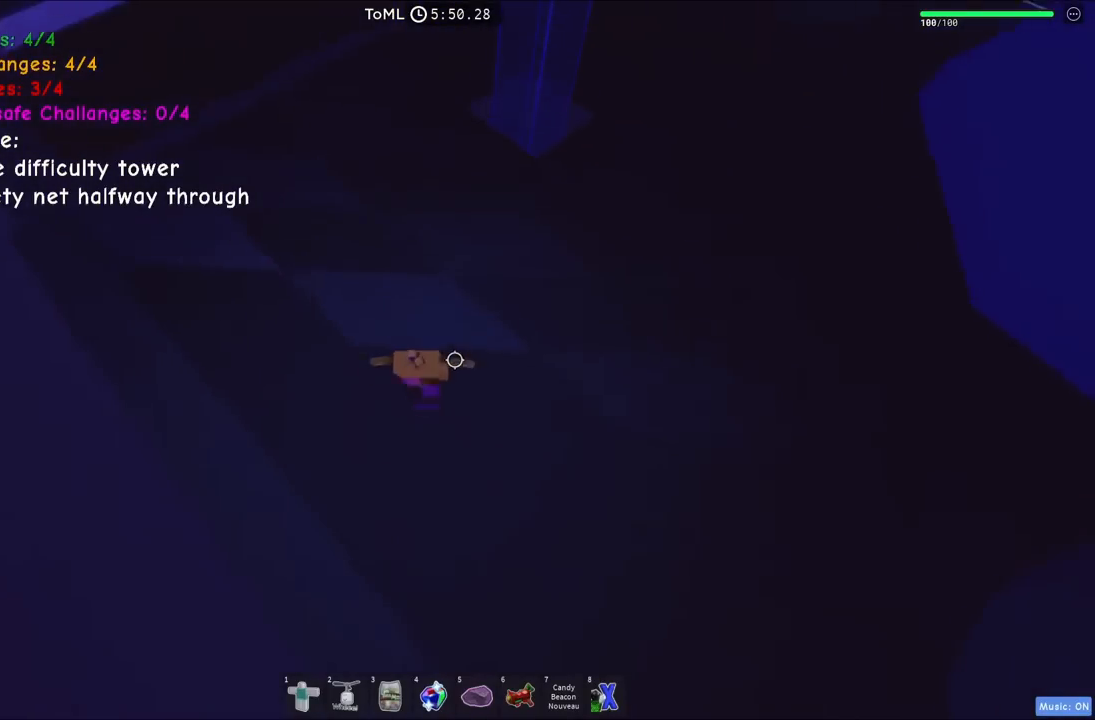
{"keys": ["space", "w"], "events": []}
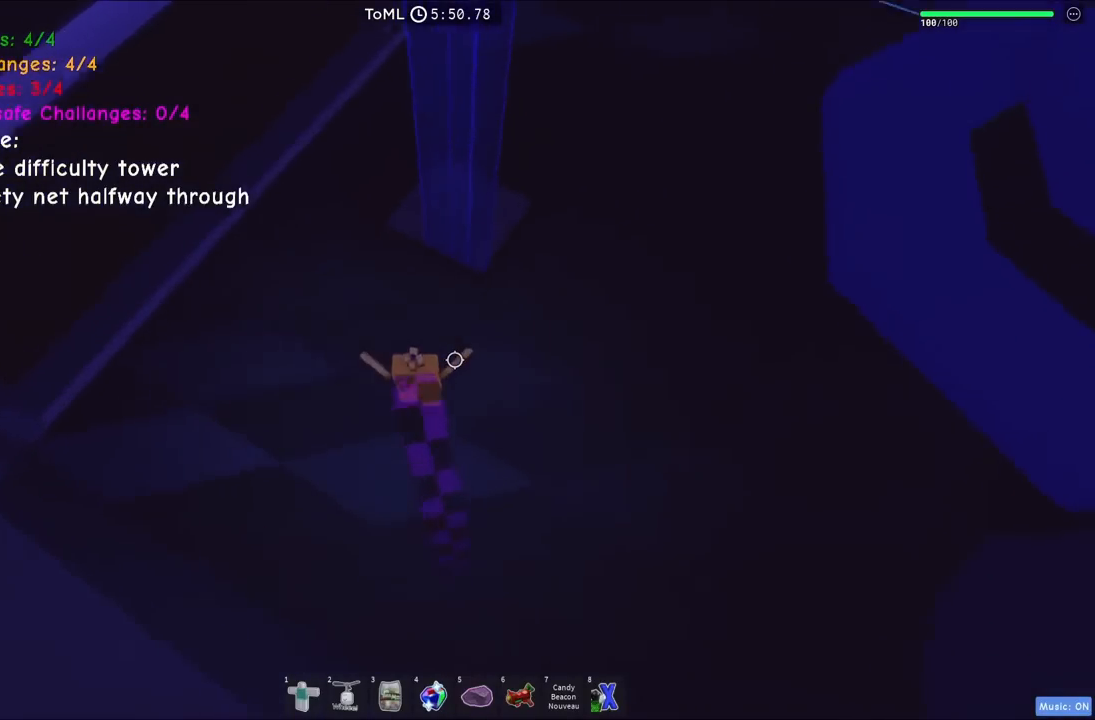
{"keys": ["w"], "events": [[67, "space", "up"]]}
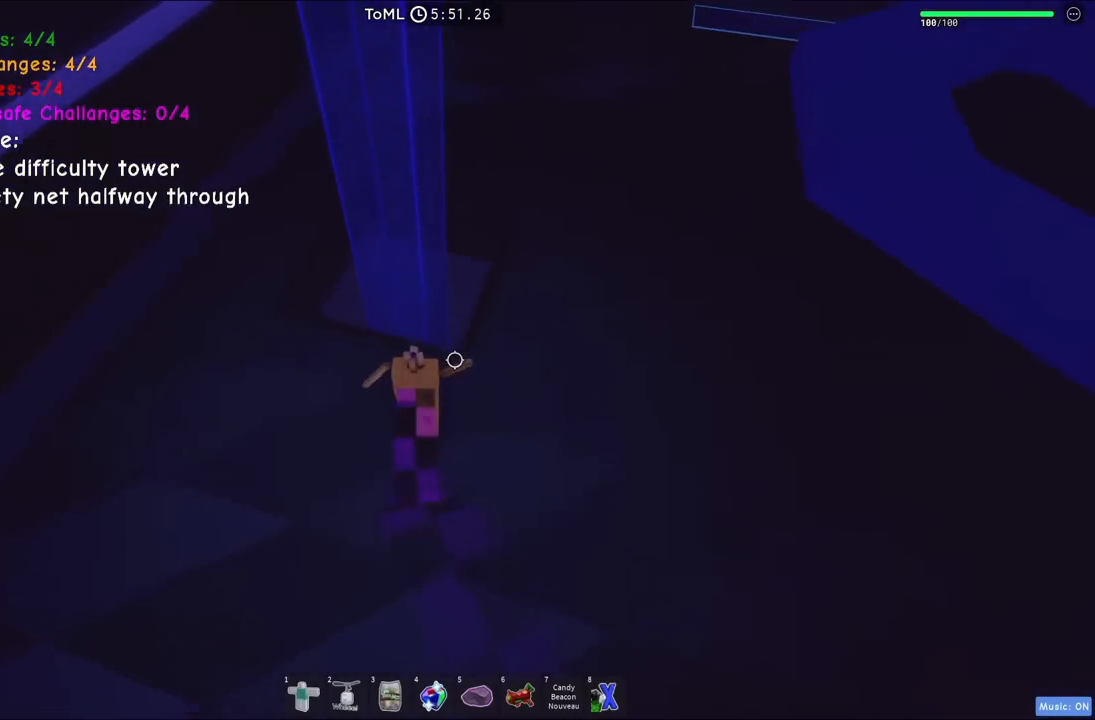
{"keys": ["w"], "events": []}
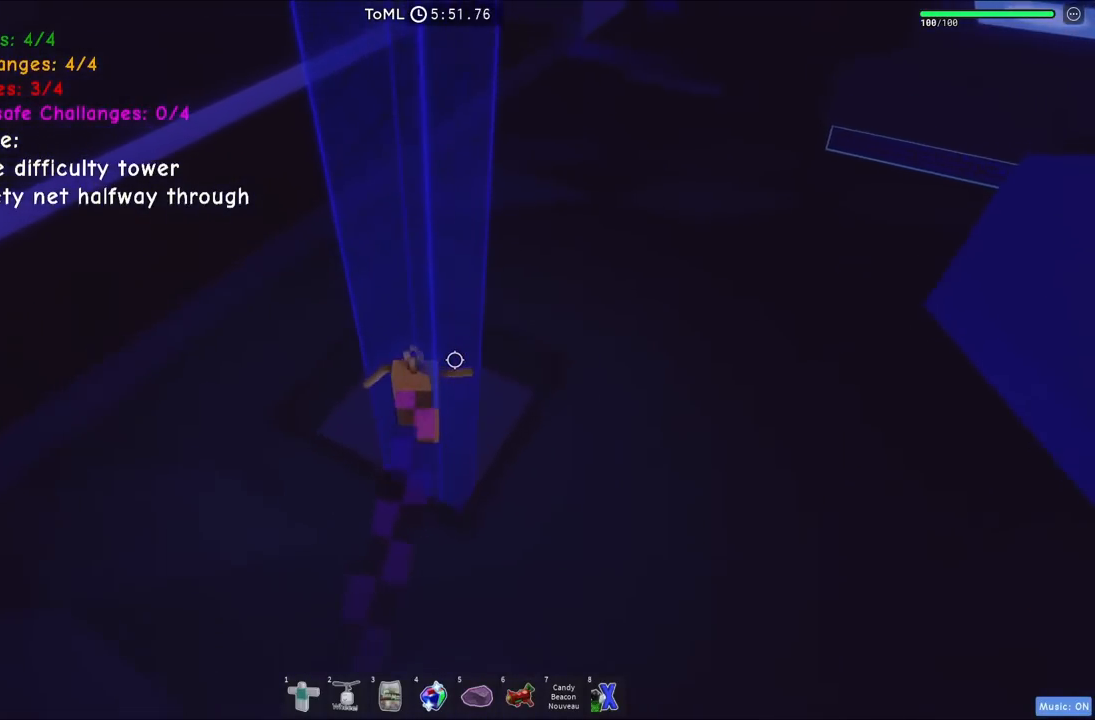
{"keys": ["space"], "events": [[34, "w", "up"], [84, "space", "down"]]}
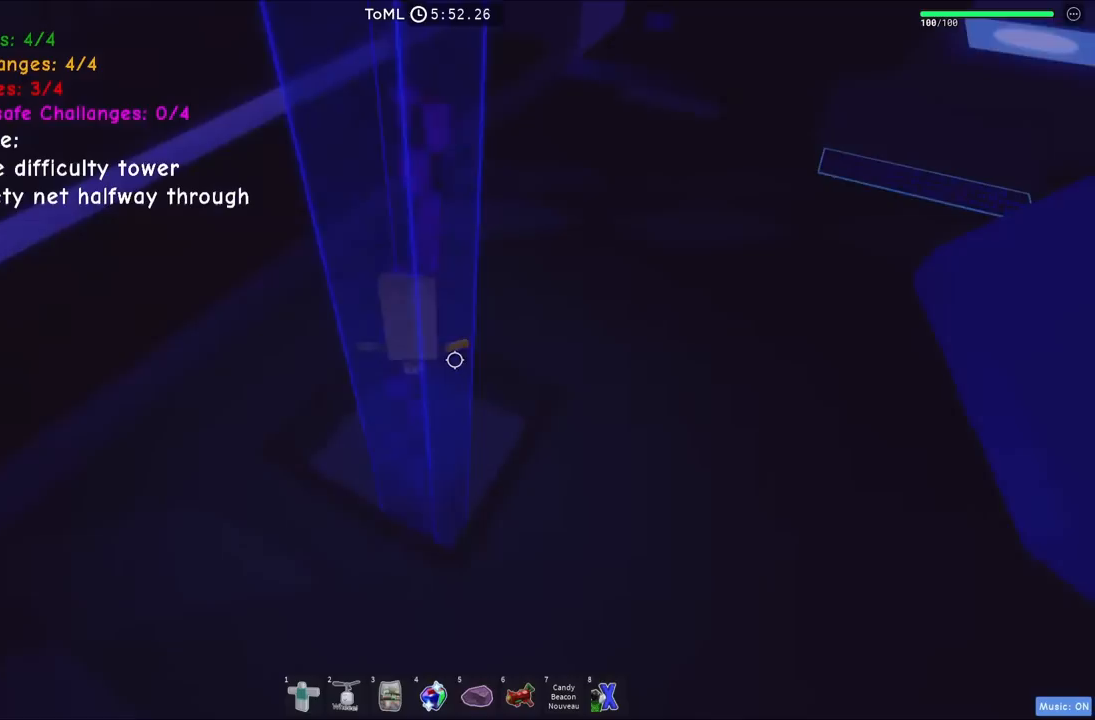
{"keys": ["space"], "events": []}
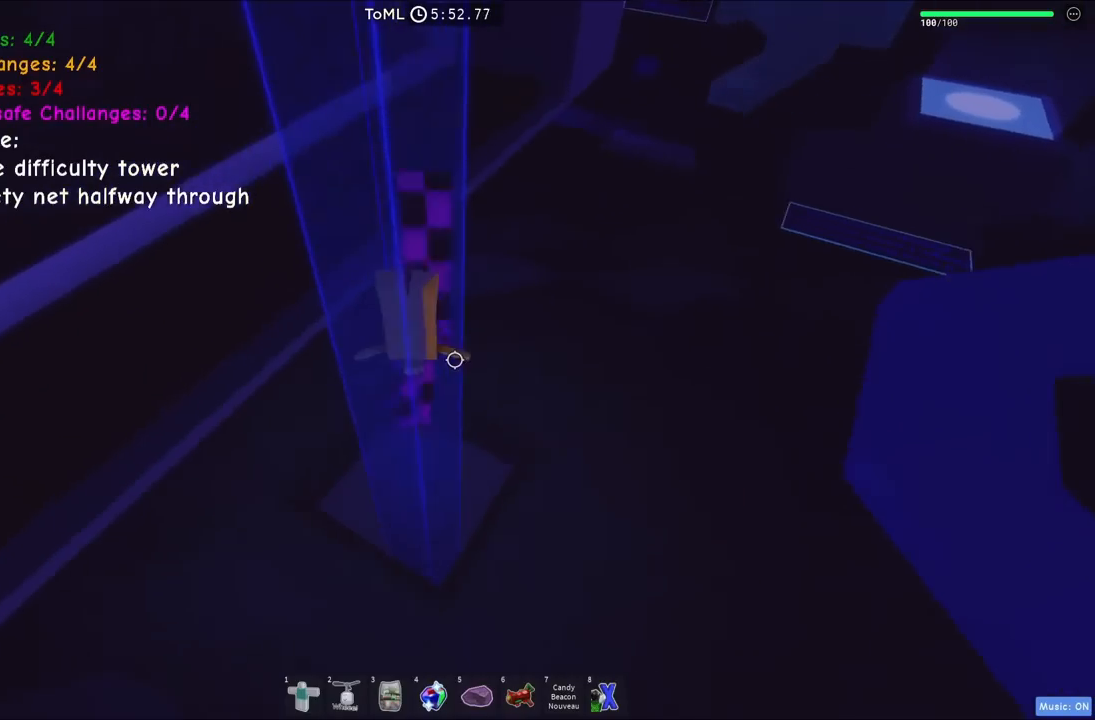
{"keys": ["space"], "events": []}
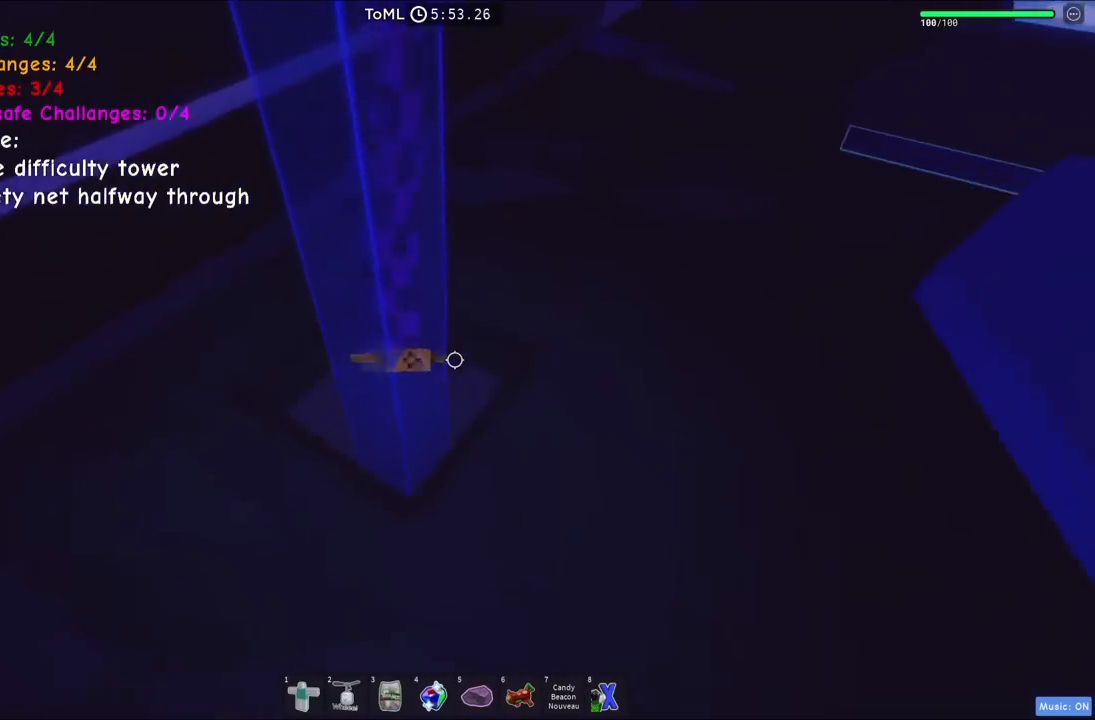
{"keys": ["space"], "events": []}
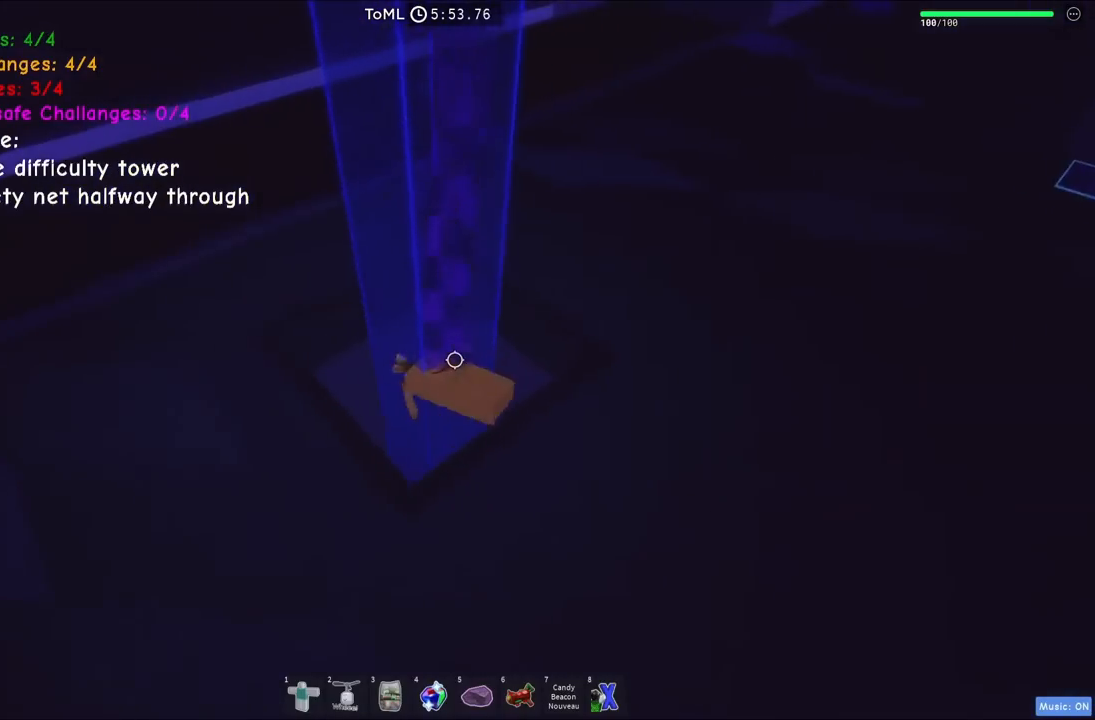
{"keys": ["space"], "events": []}
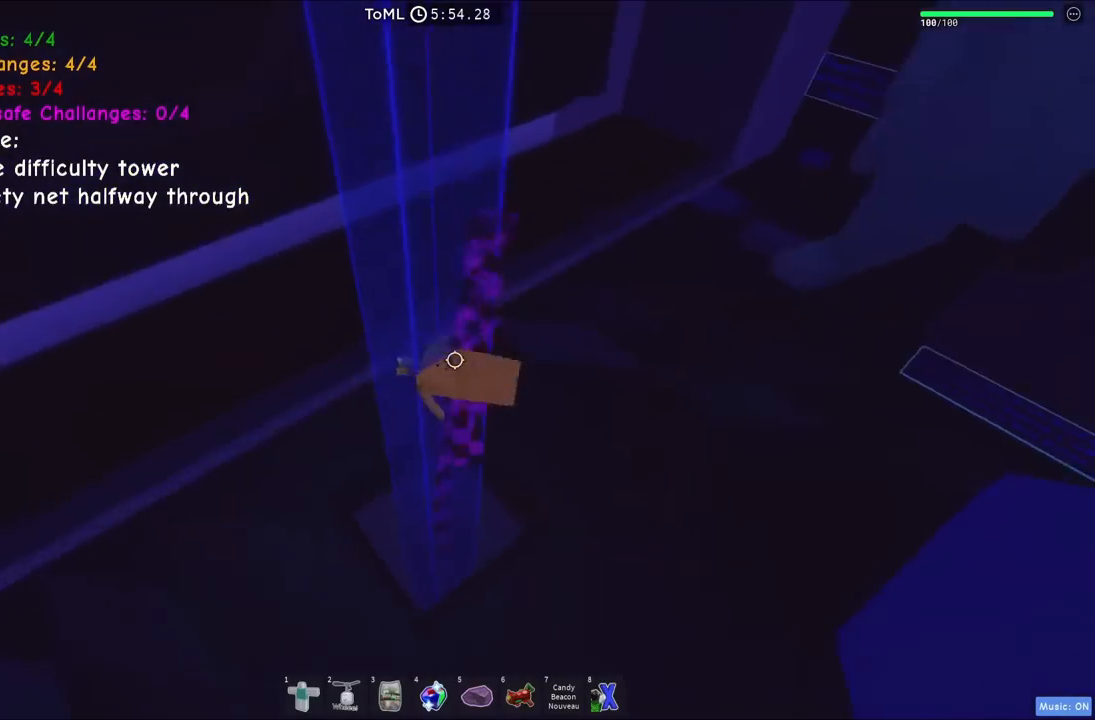
{"keys": ["space"], "events": []}
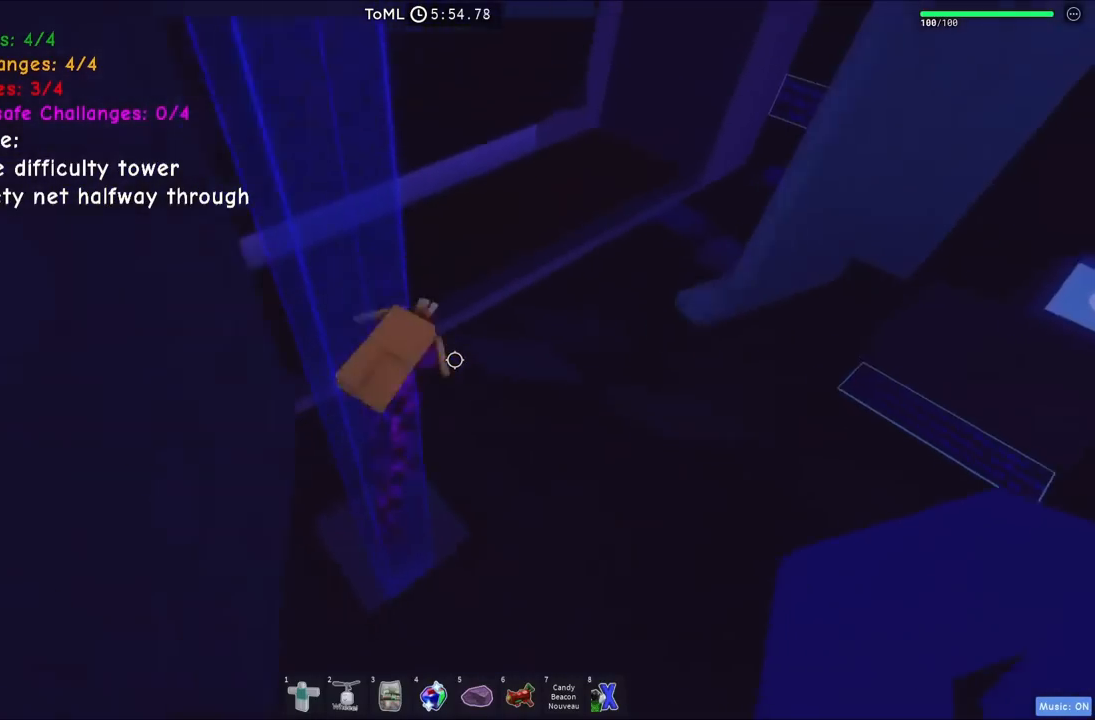
{"keys": ["space"], "events": []}
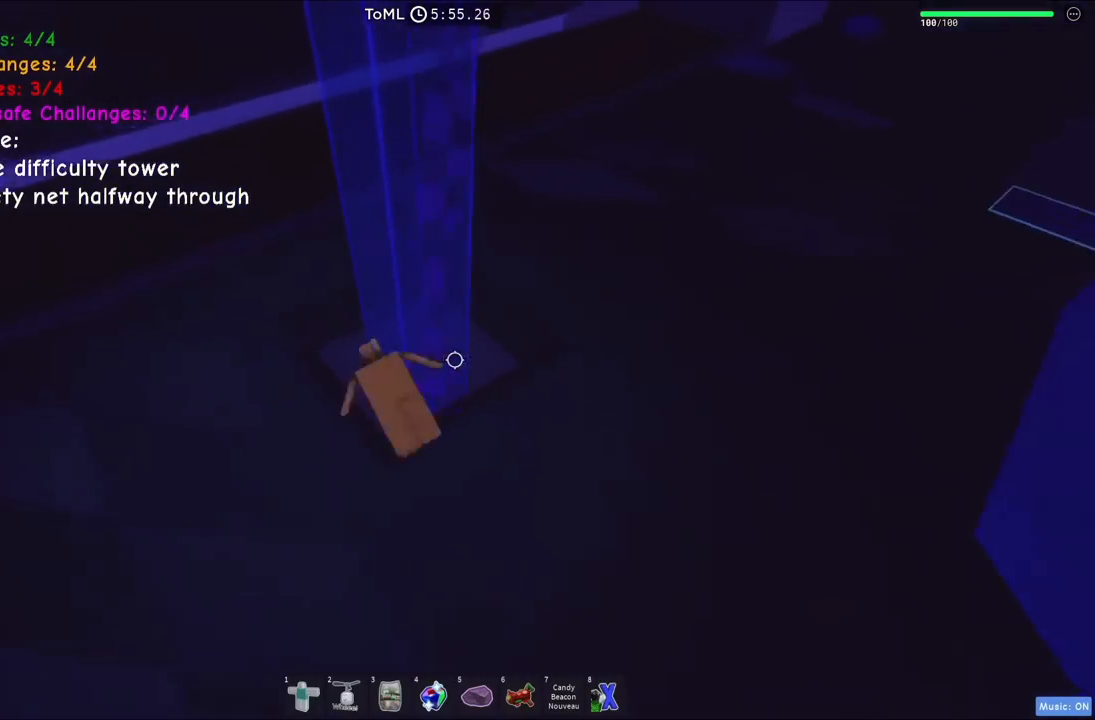
{"keys": ["space"], "events": []}
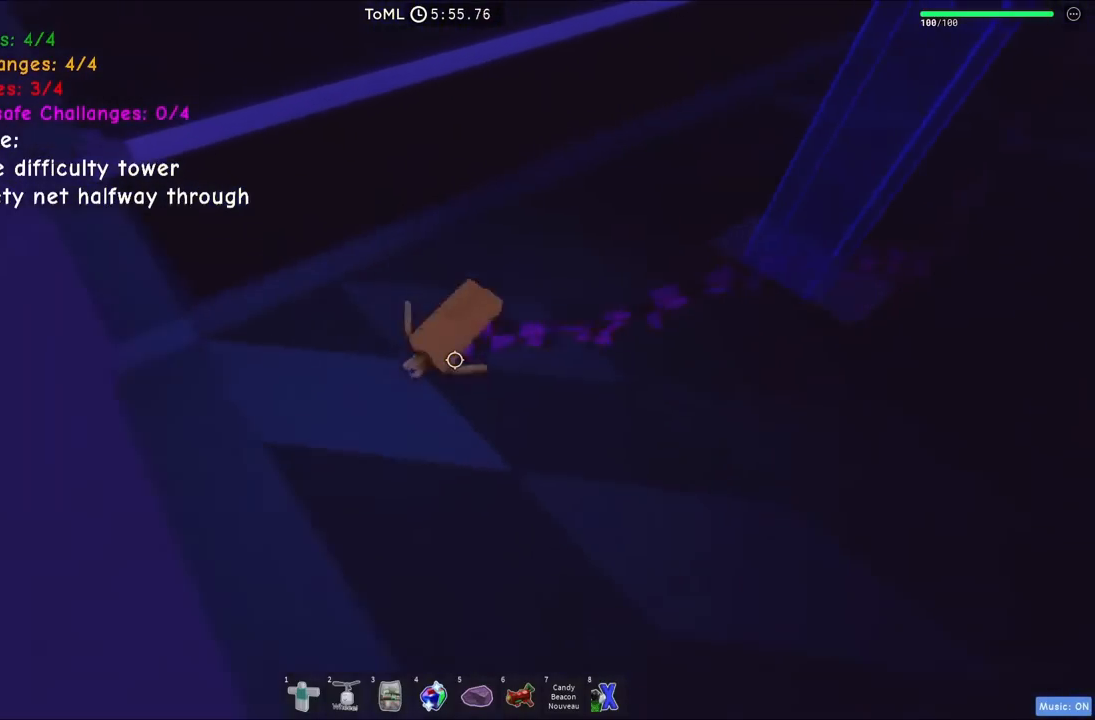
{"keys": ["space", "w"], "events": [[117, "w", "down"]]}
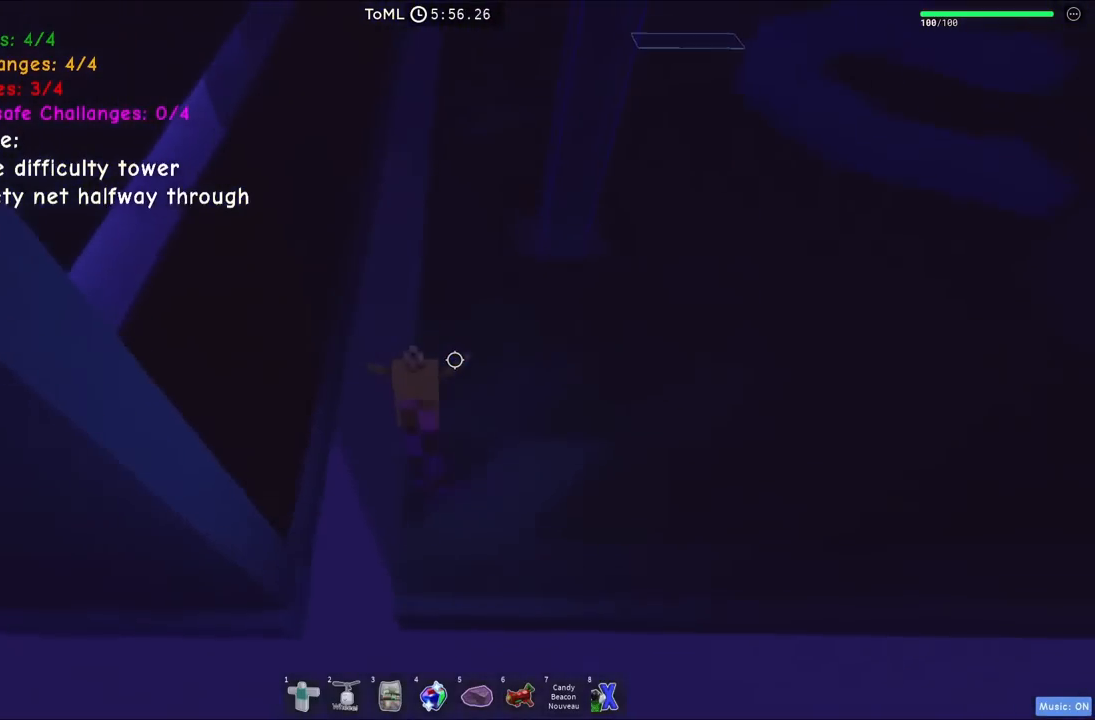
{"keys": ["space", "w"], "events": []}
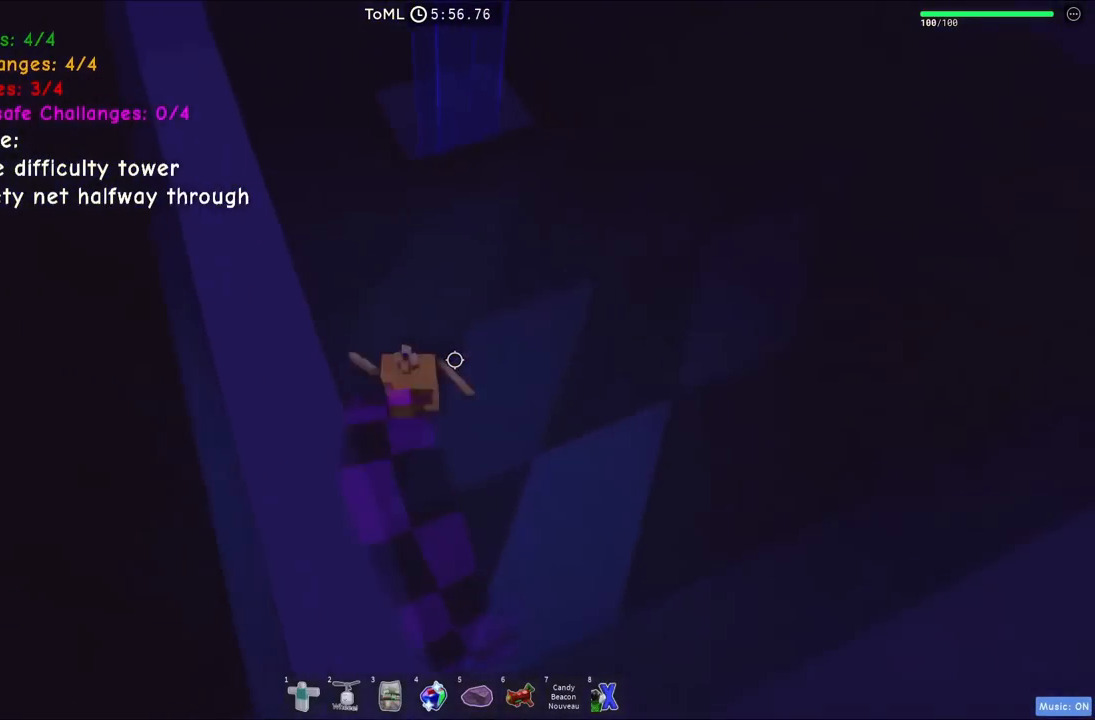
{"keys": ["space", "w"], "events": []}
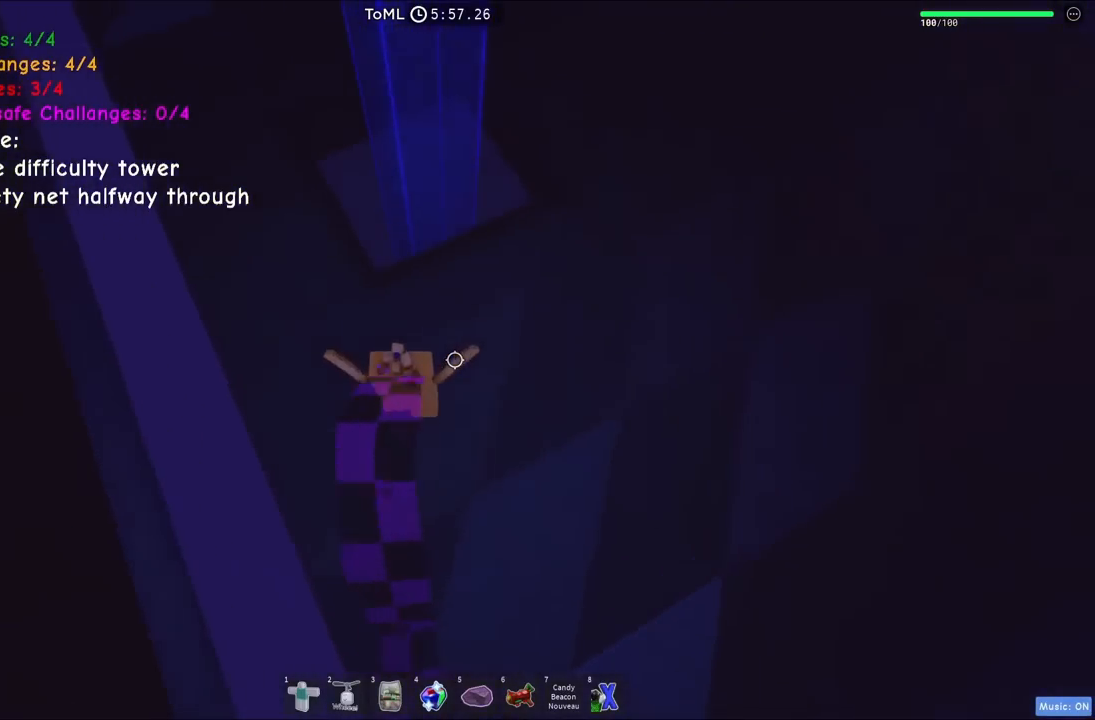
{"keys": ["w"], "events": [[167, "space", "up"]]}
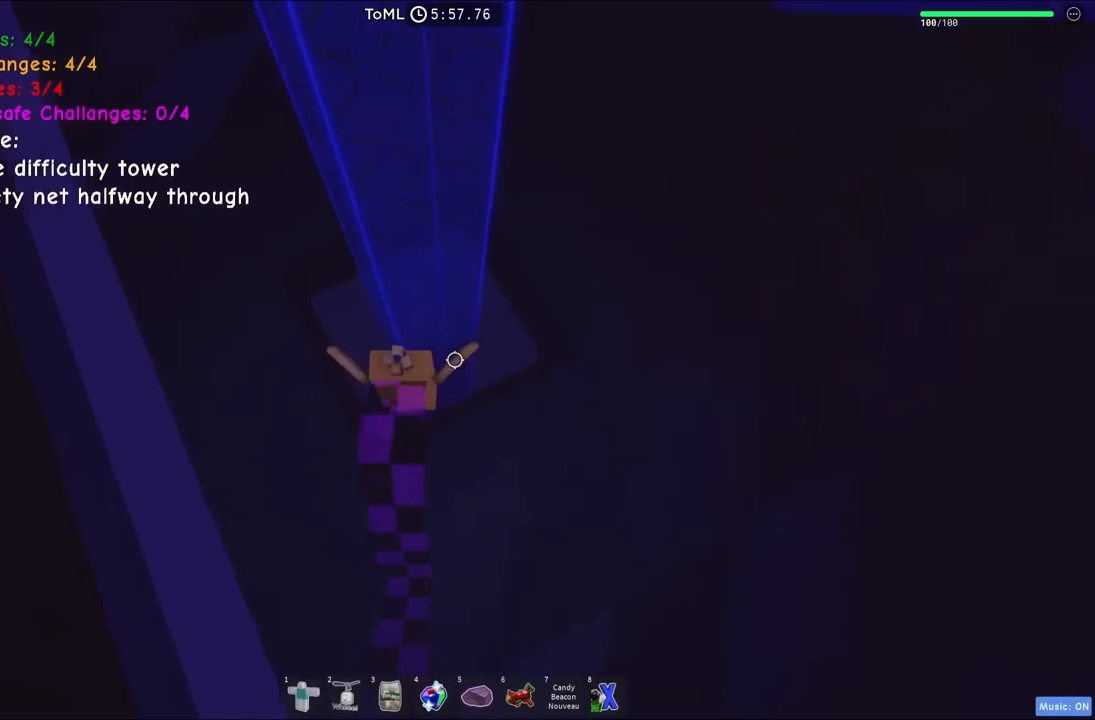
{"keys": ["space"], "events": [[234, "w", "up"], [267, "space", "down"]]}
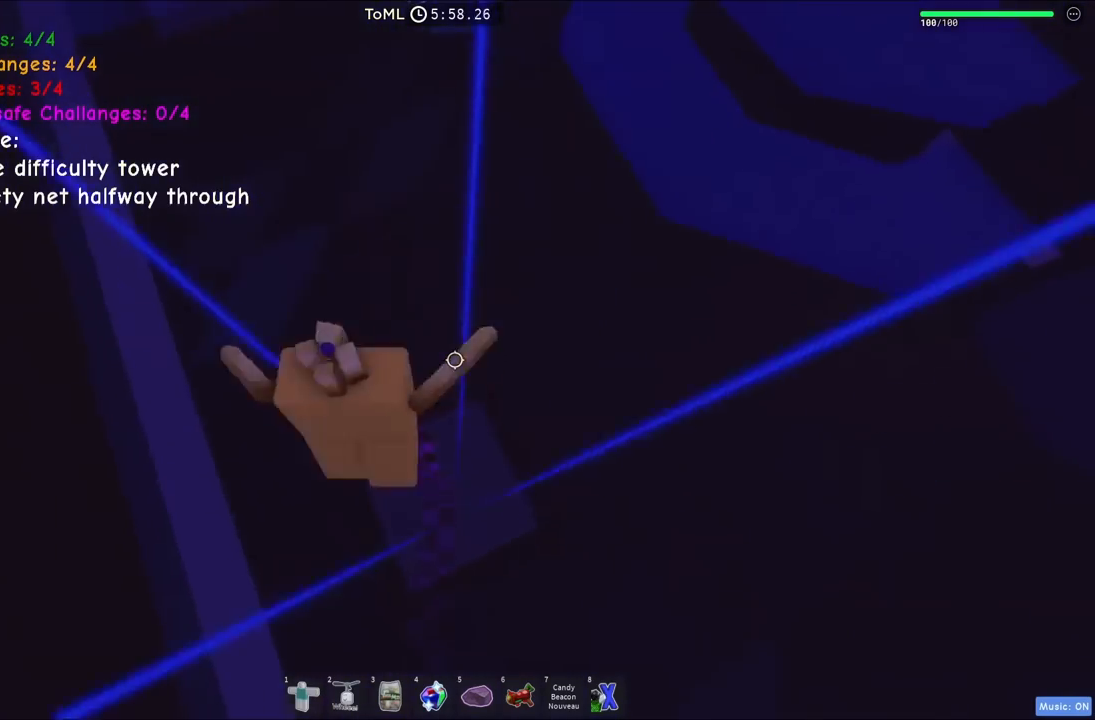
{"keys": ["space"], "events": []}
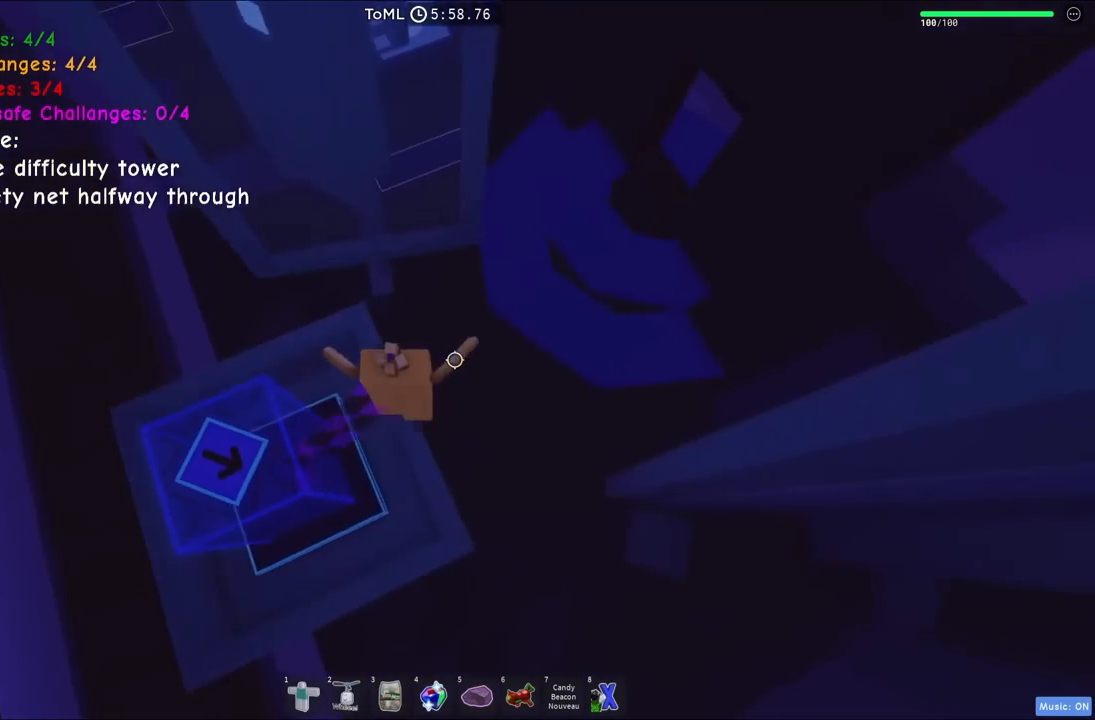
{"keys": ["a", "space"], "events": [[200, "space", "up"], [317, "a", "down"], [434, "space", "down"]]}